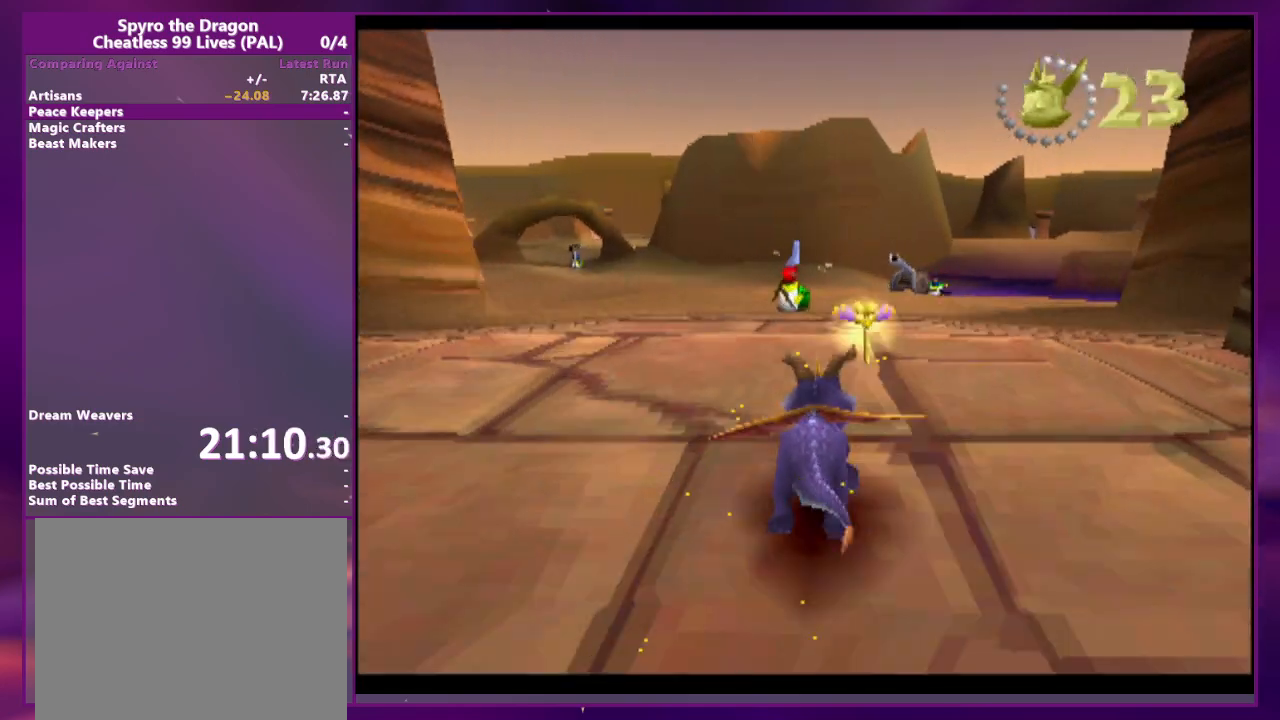
Gameplay with a controller (PlayStation layout); each line is a JSON object with the inputs held at the frame after it. "events" lists button and stick changes between this image and that frame as [ms after this image, input, new state], when the widget could be followed in between. Not read: CROSS DPAD_DOWN DPAD_LEFT L3 R3 SQUARE left_stick right_stick.
{"buttons": [], "events": []}
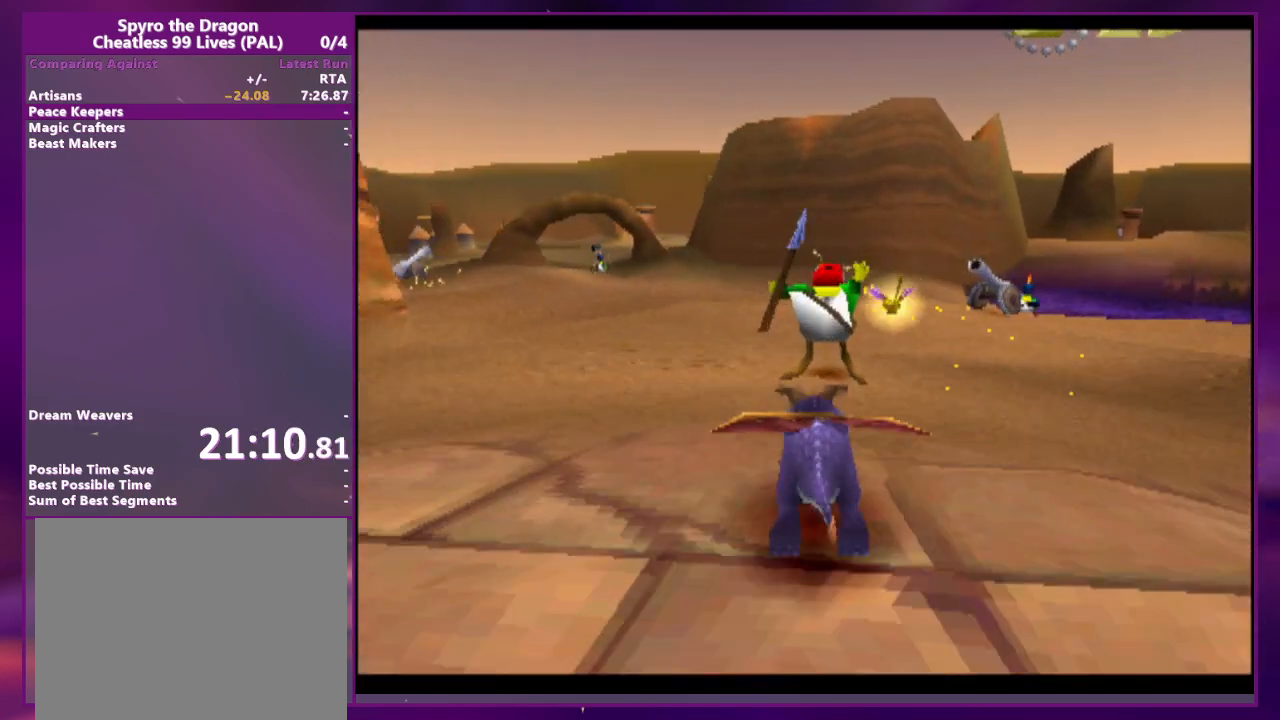
{"buttons": [], "events": [[33, "DPAD_RIGHT", "down"], [400, "DPAD_RIGHT", "up"]]}
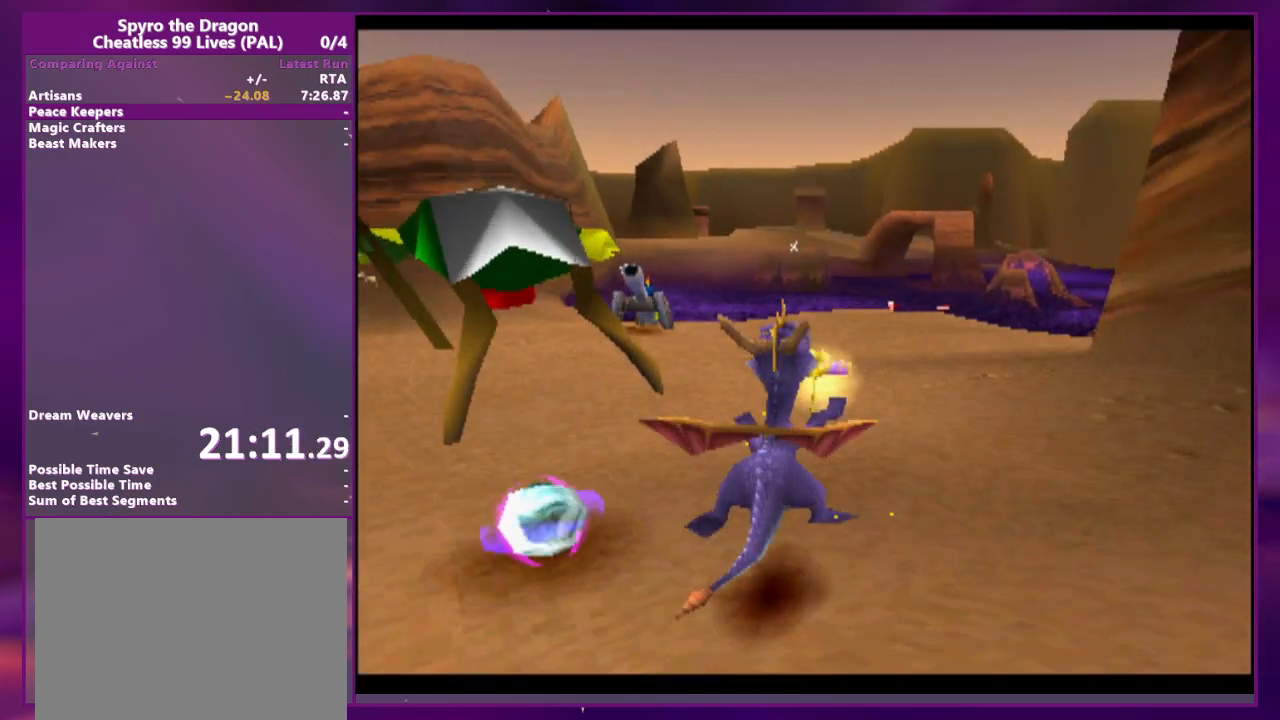
{"buttons": [], "events": []}
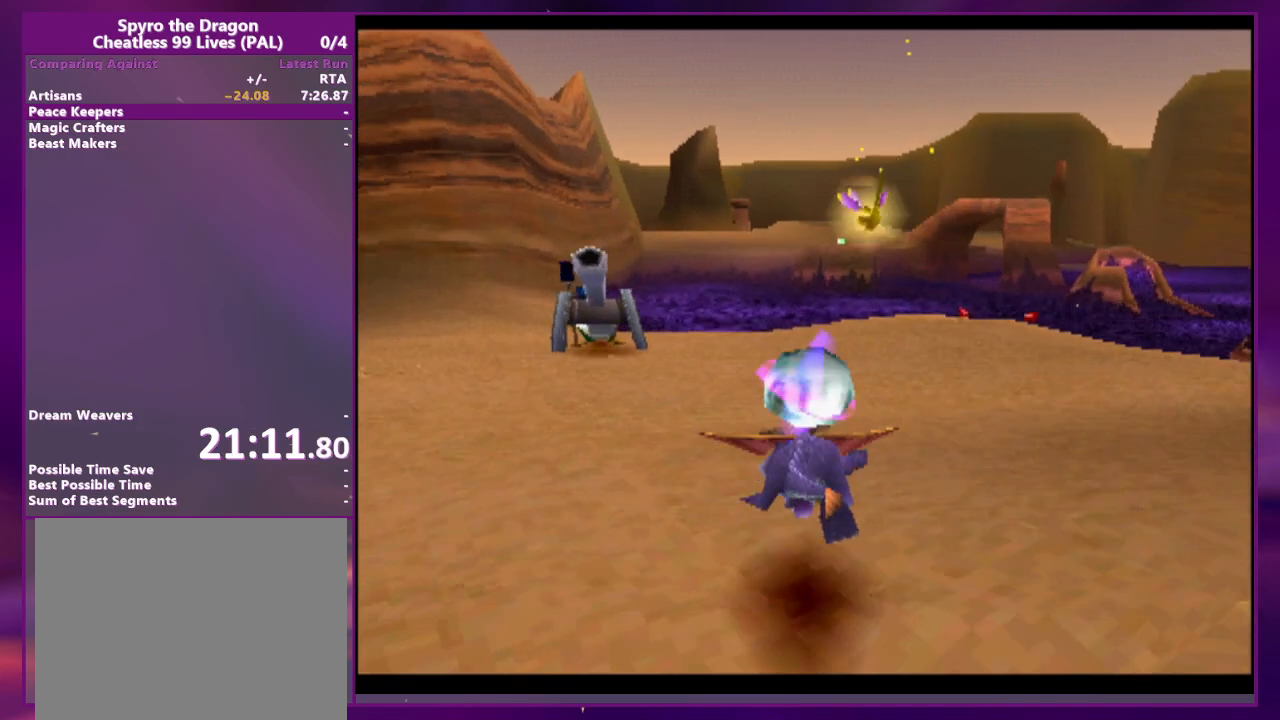
{"buttons": [], "events": []}
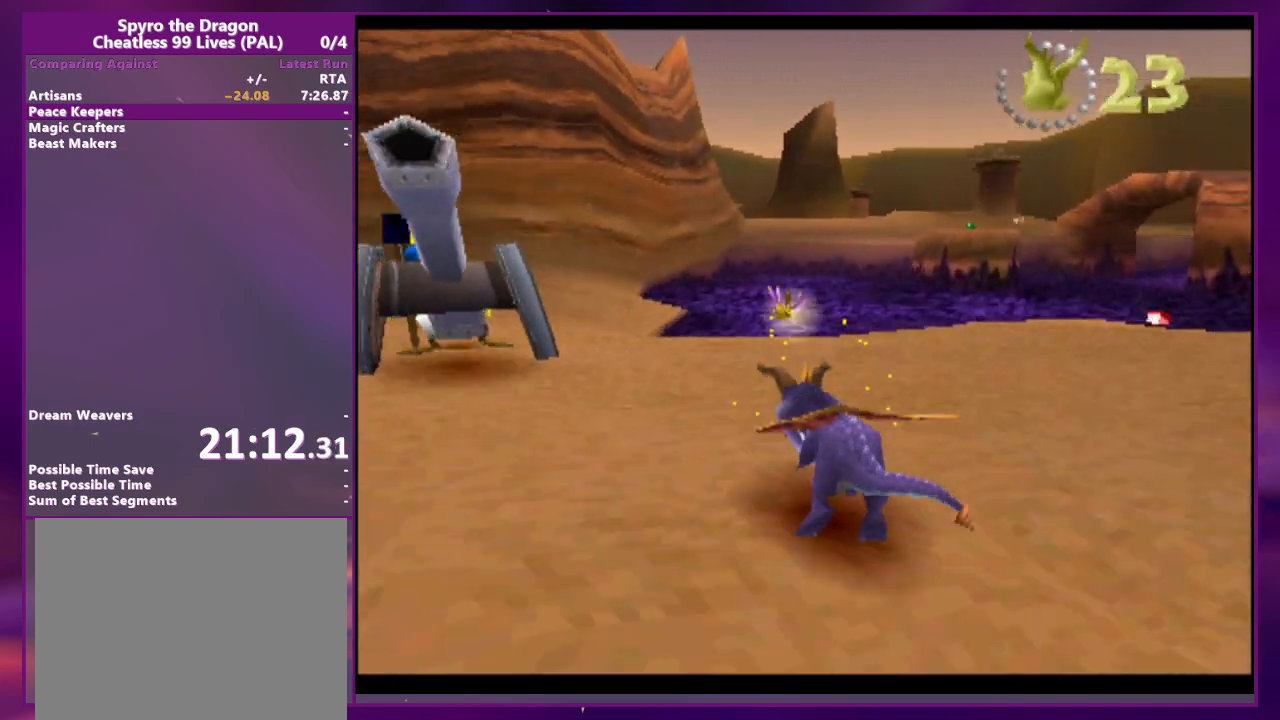
{"buttons": [], "events": [[267, "CIRCLE", "down"], [367, "CIRCLE", "up"]]}
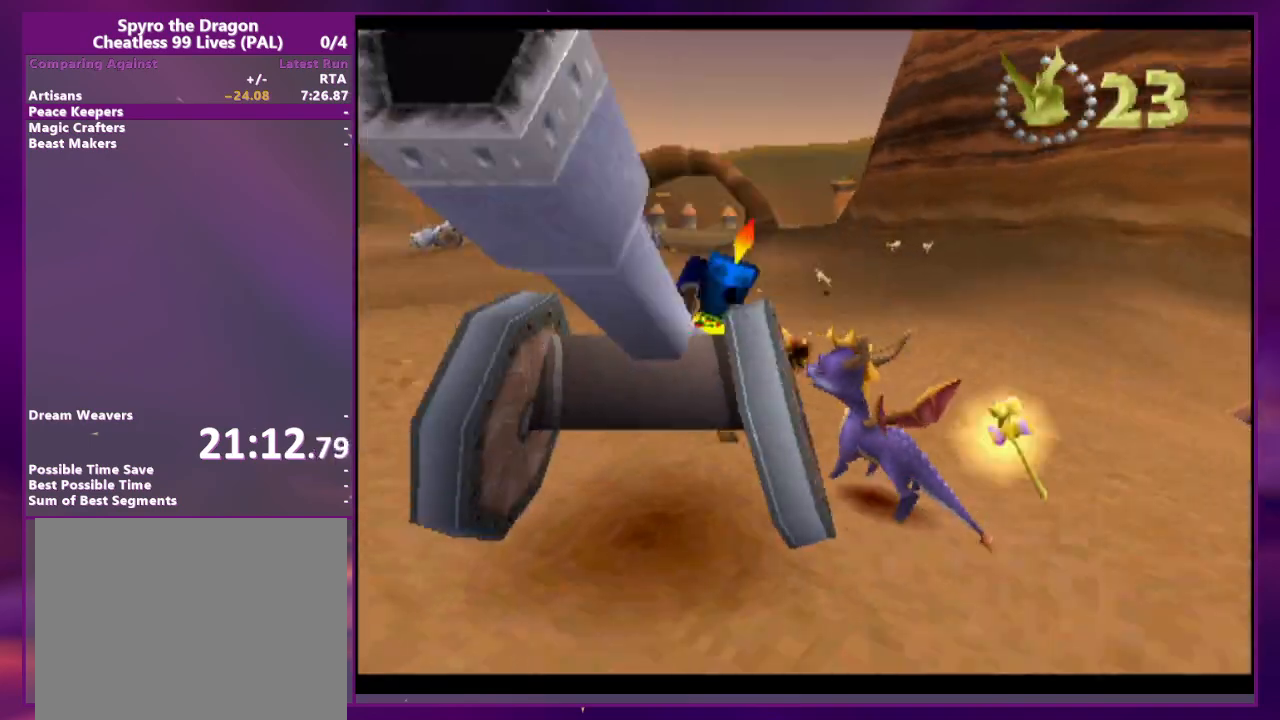
{"buttons": ["DPAD_RIGHT"], "events": [[367, "DPAD_RIGHT", "down"]]}
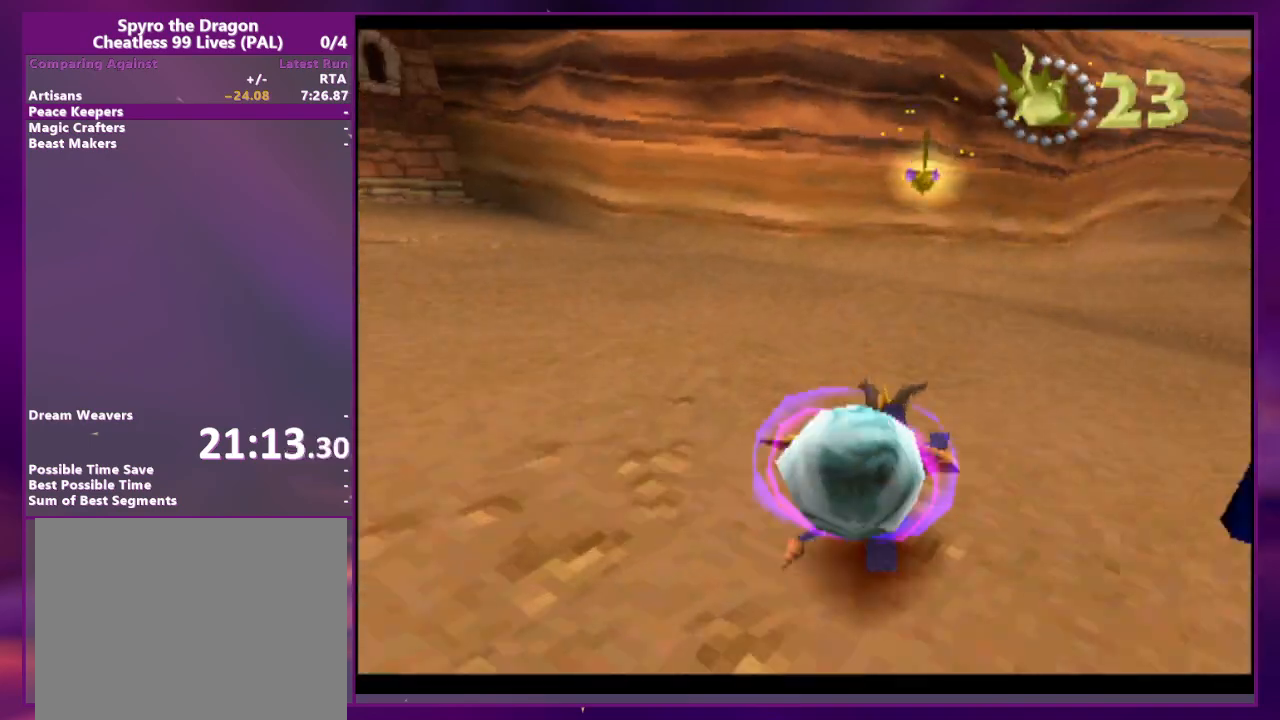
{"buttons": [], "events": [[467, "DPAD_RIGHT", "up"]]}
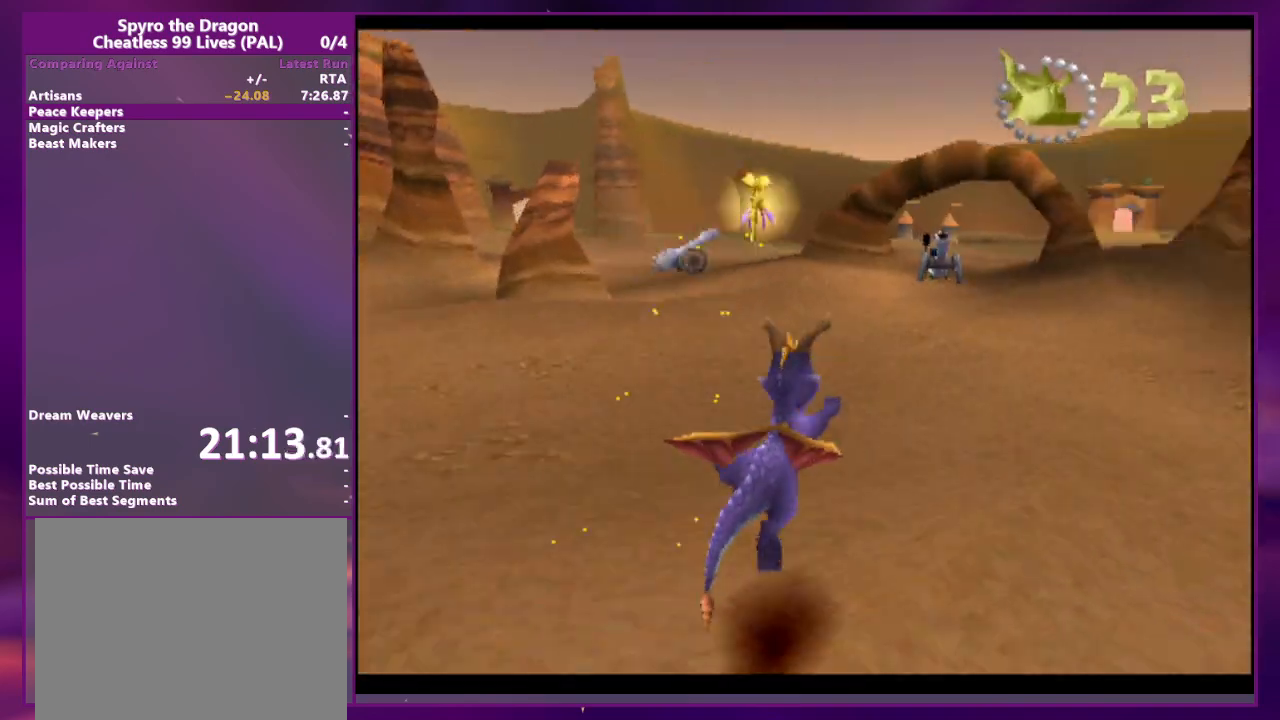
{"buttons": [], "events": []}
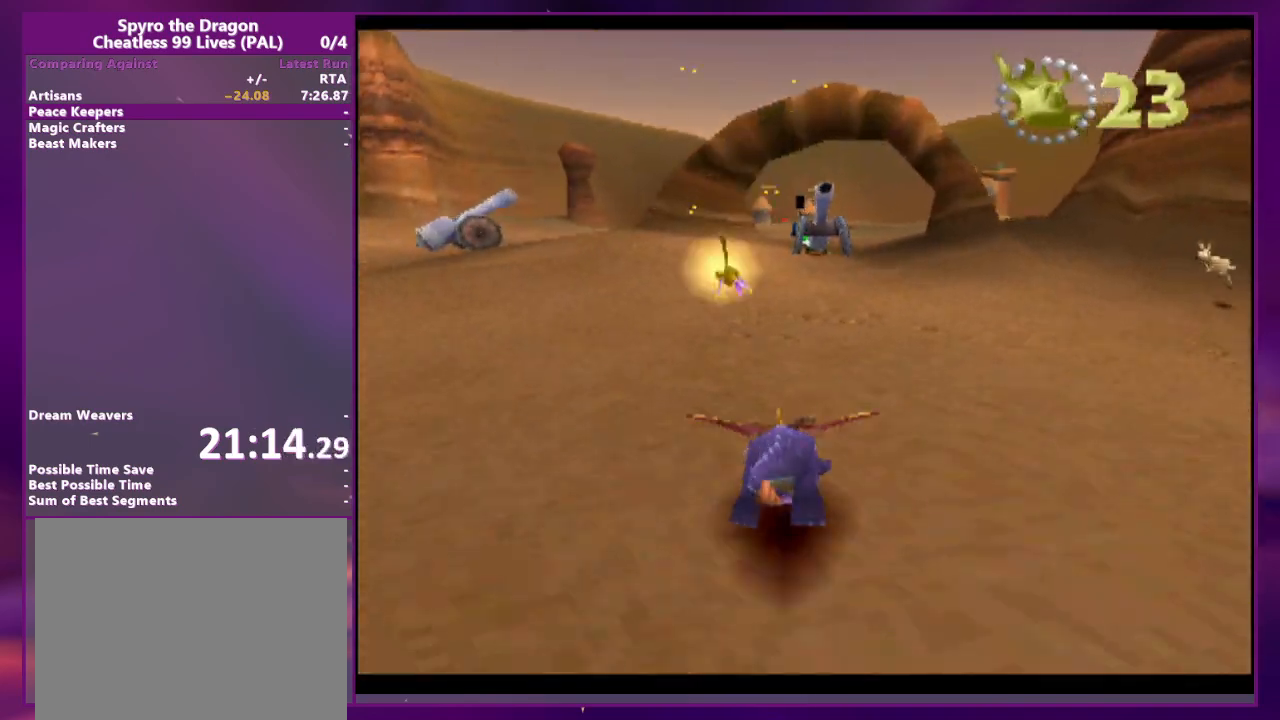
{"buttons": [], "events": []}
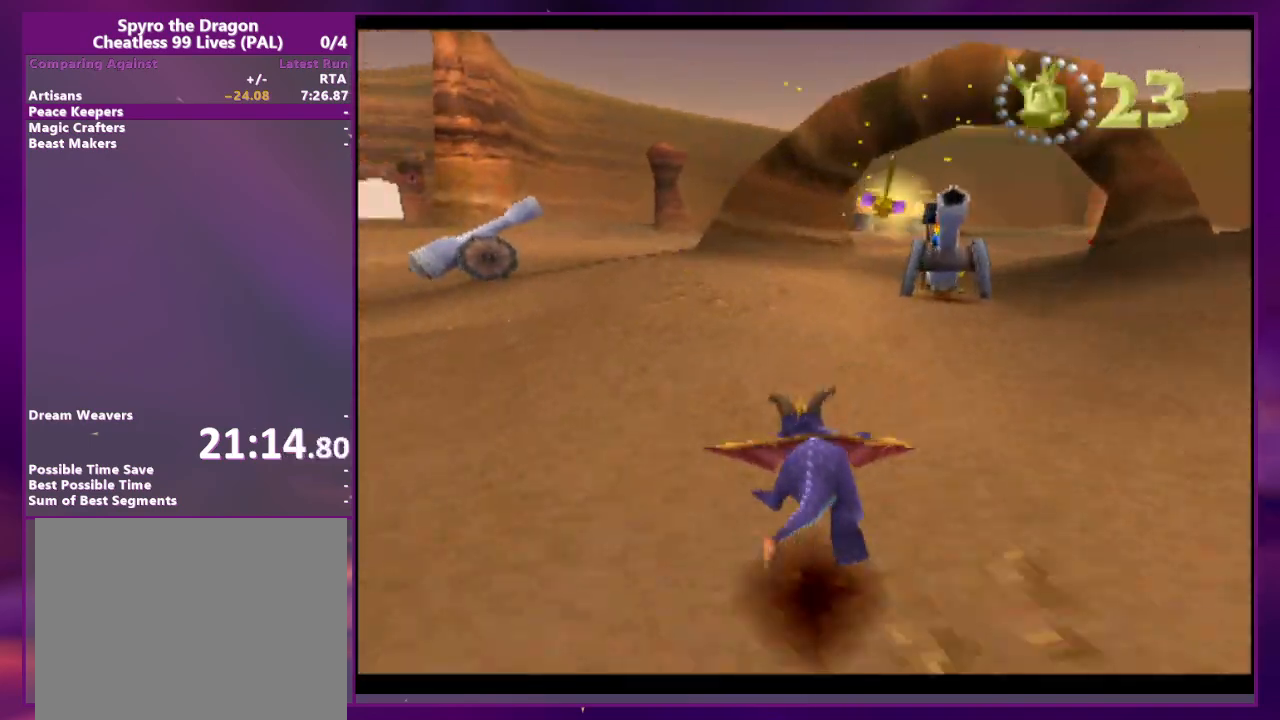
{"buttons": ["DPAD_RIGHT"], "events": [[400, "DPAD_RIGHT", "down"]]}
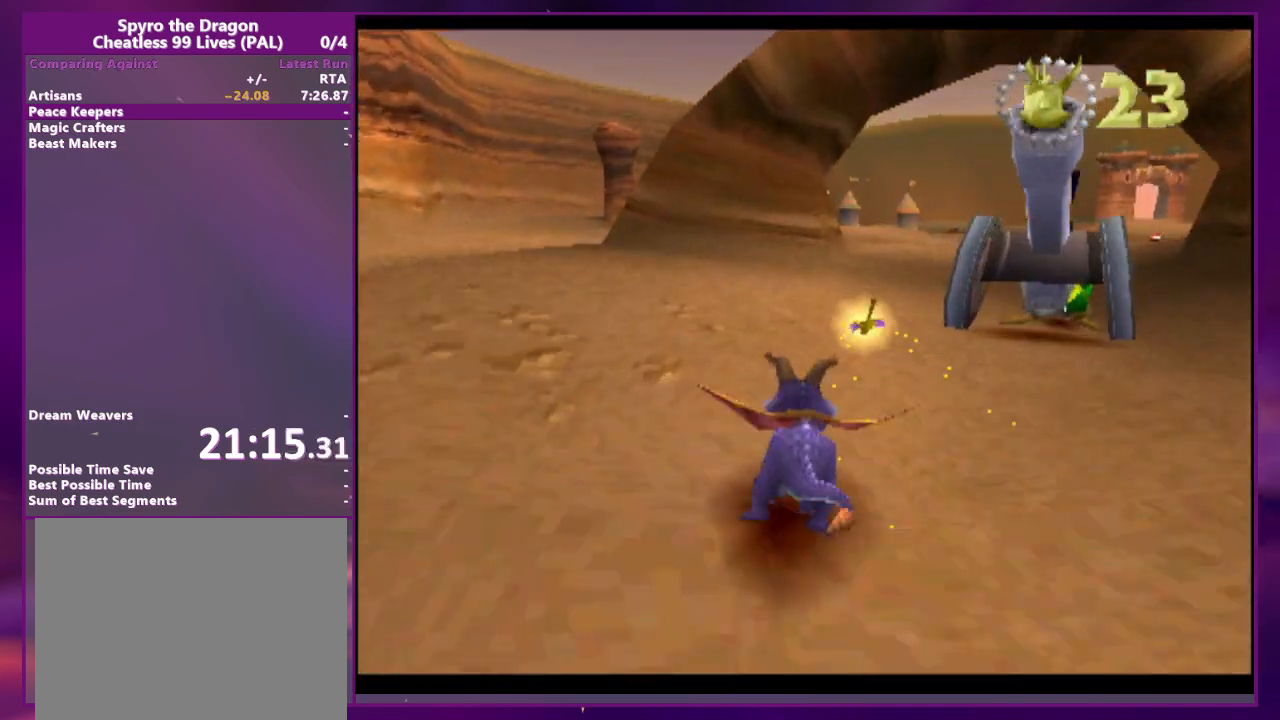
{"buttons": ["DPAD_RIGHT"], "events": [[267, "CIRCLE", "down"], [400, "CIRCLE", "up"]]}
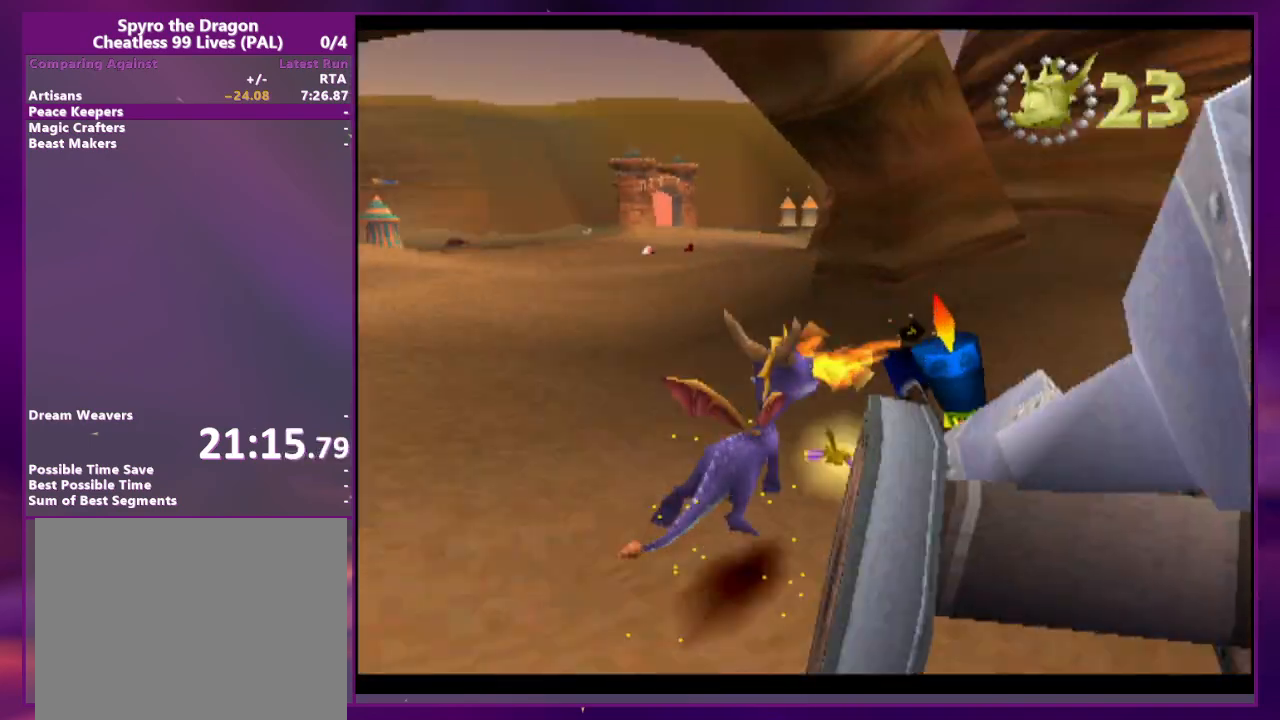
{"buttons": [], "events": [[33, "DPAD_RIGHT", "up"]]}
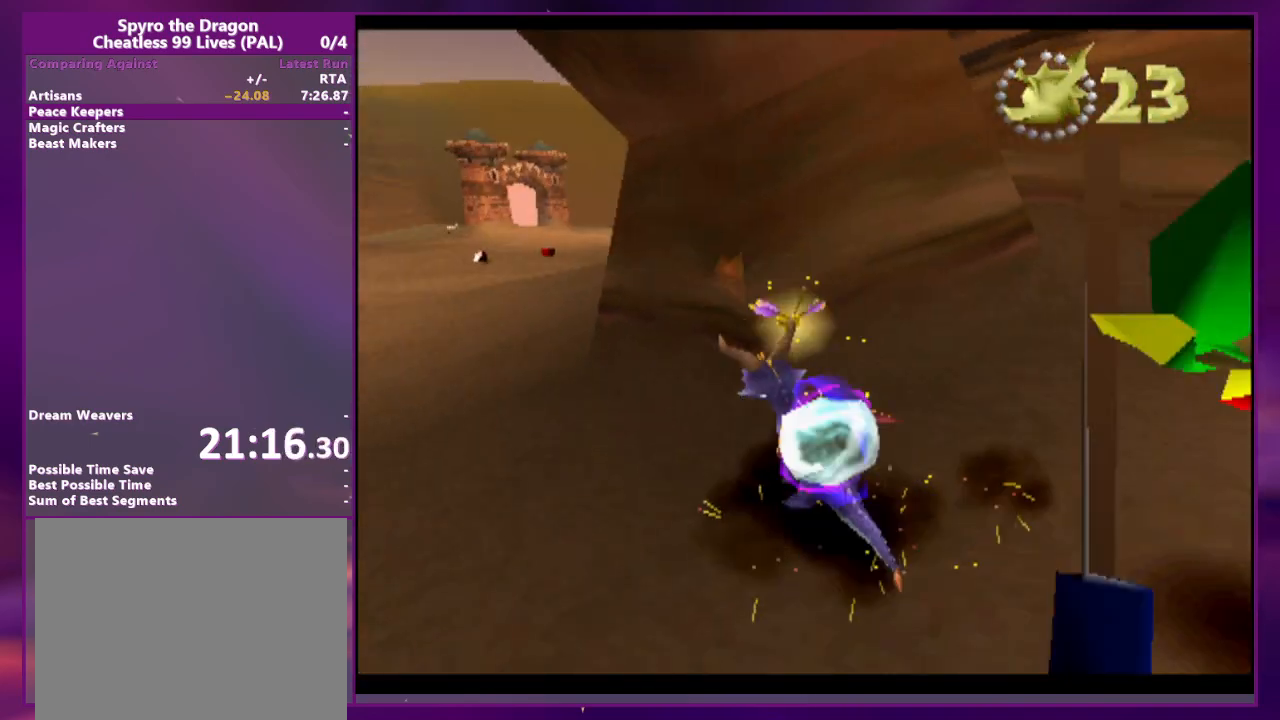
{"buttons": ["DPAD_UP", "DPAD_RIGHT"], "events": [[100, "DPAD_UP", "down"], [167, "DPAD_RIGHT", "down"]]}
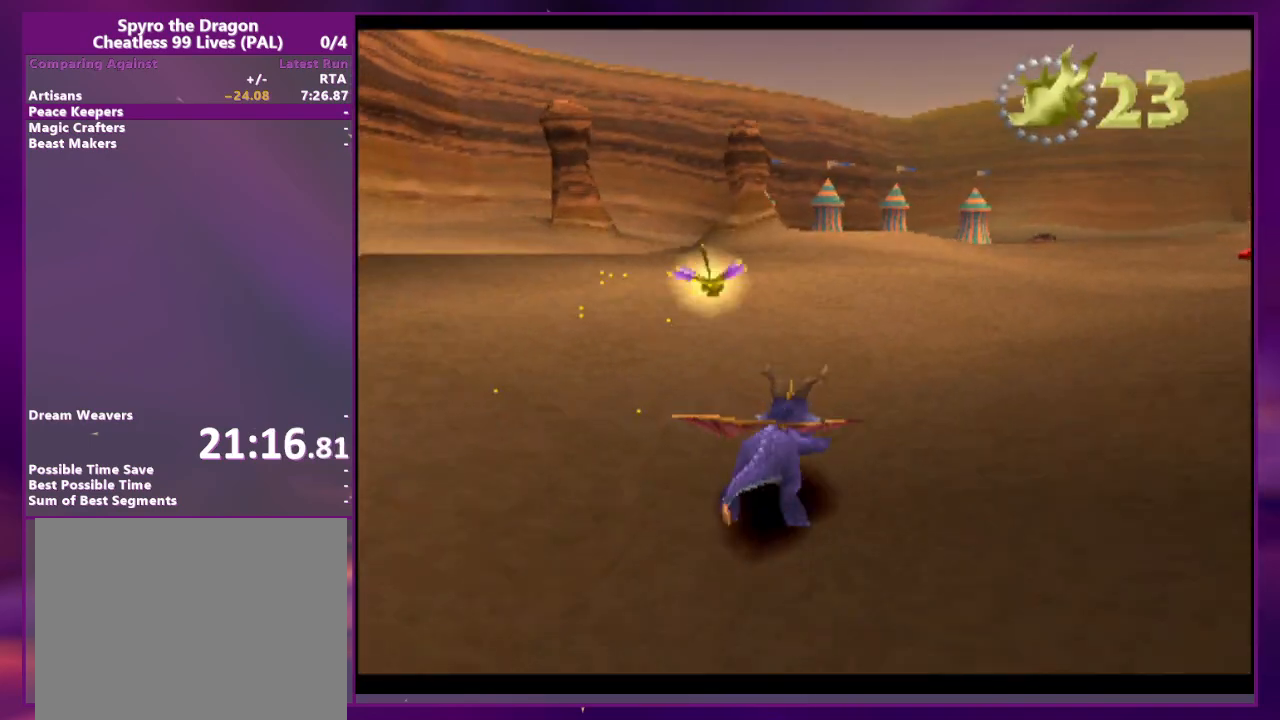
{"buttons": [], "events": [[167, "DPAD_UP", "up"], [233, "DPAD_RIGHT", "up"]]}
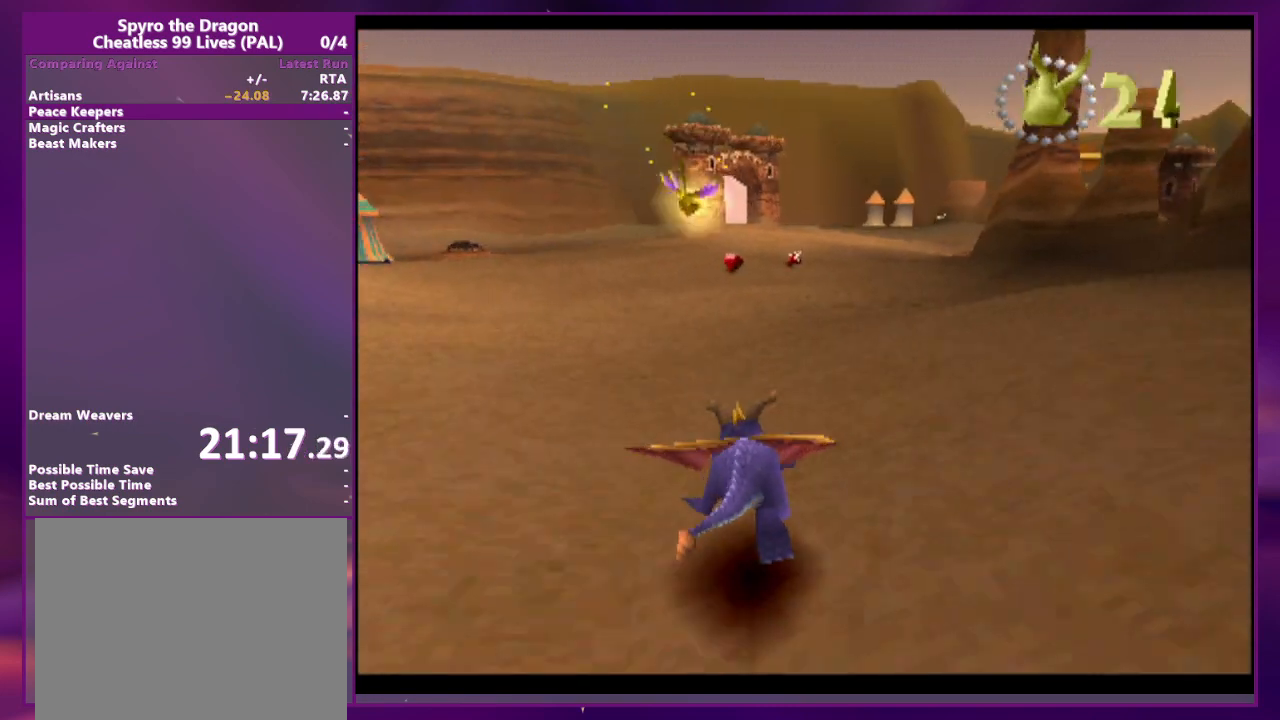
{"buttons": [], "events": [[100, "DPAD_RIGHT", "down"], [167, "DPAD_RIGHT", "up"]]}
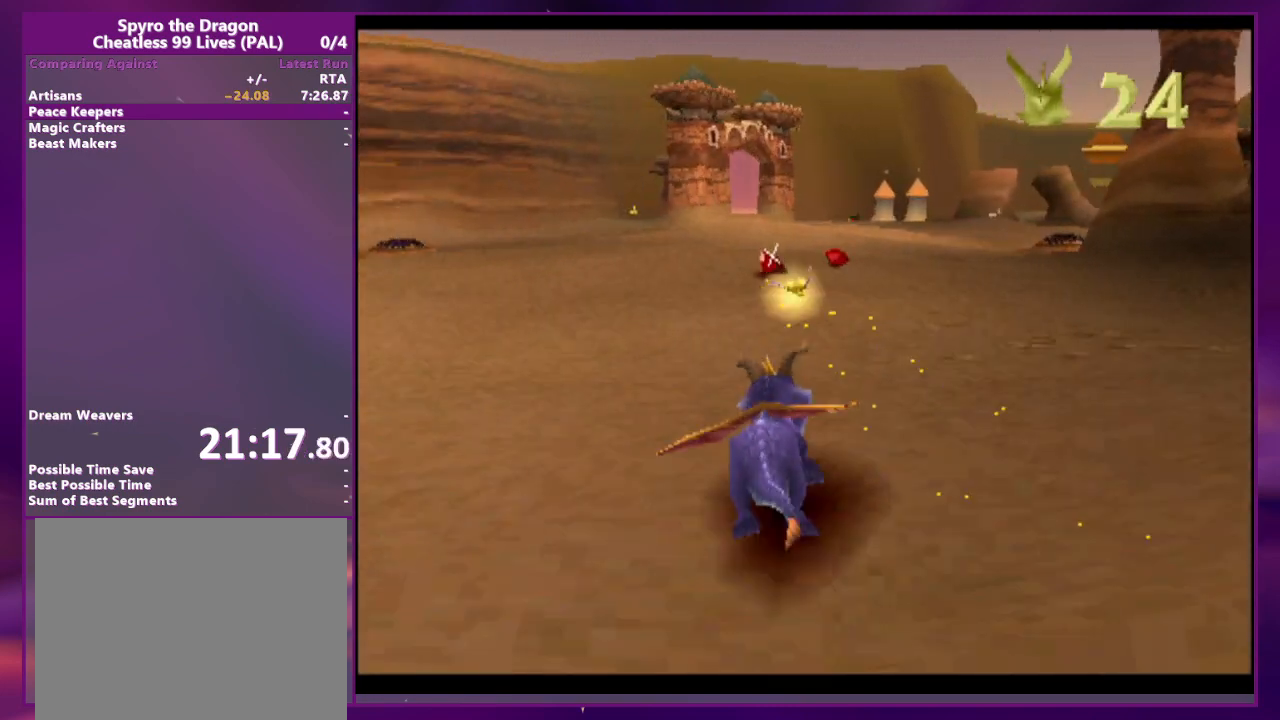
{"buttons": [], "events": [[233, "DPAD_RIGHT", "down"], [267, "DPAD_RIGHT", "up"]]}
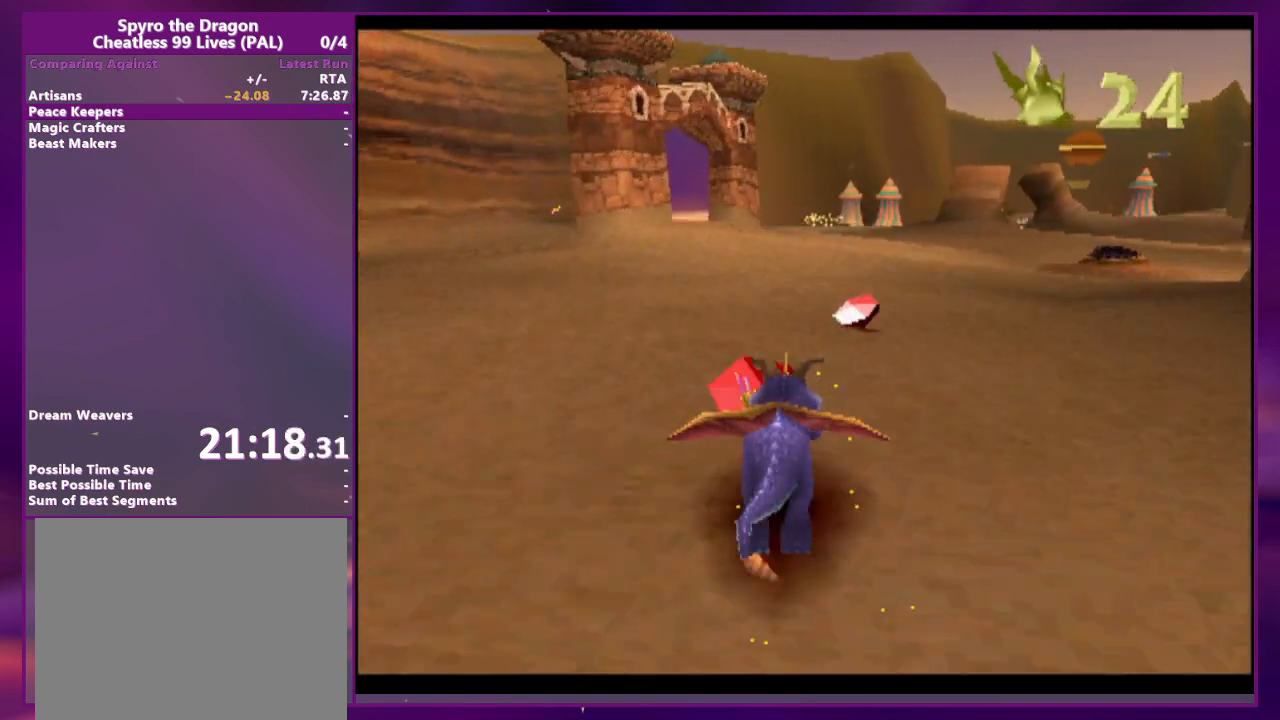
{"buttons": [], "events": []}
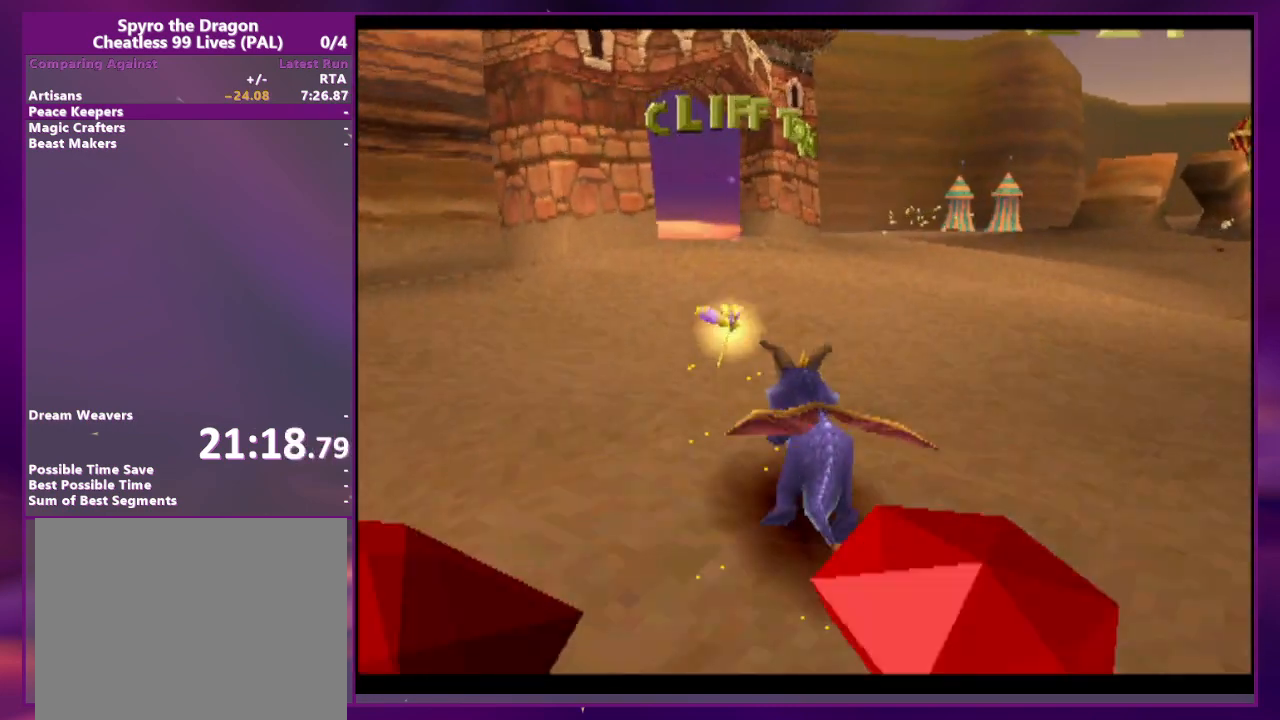
{"buttons": [], "events": []}
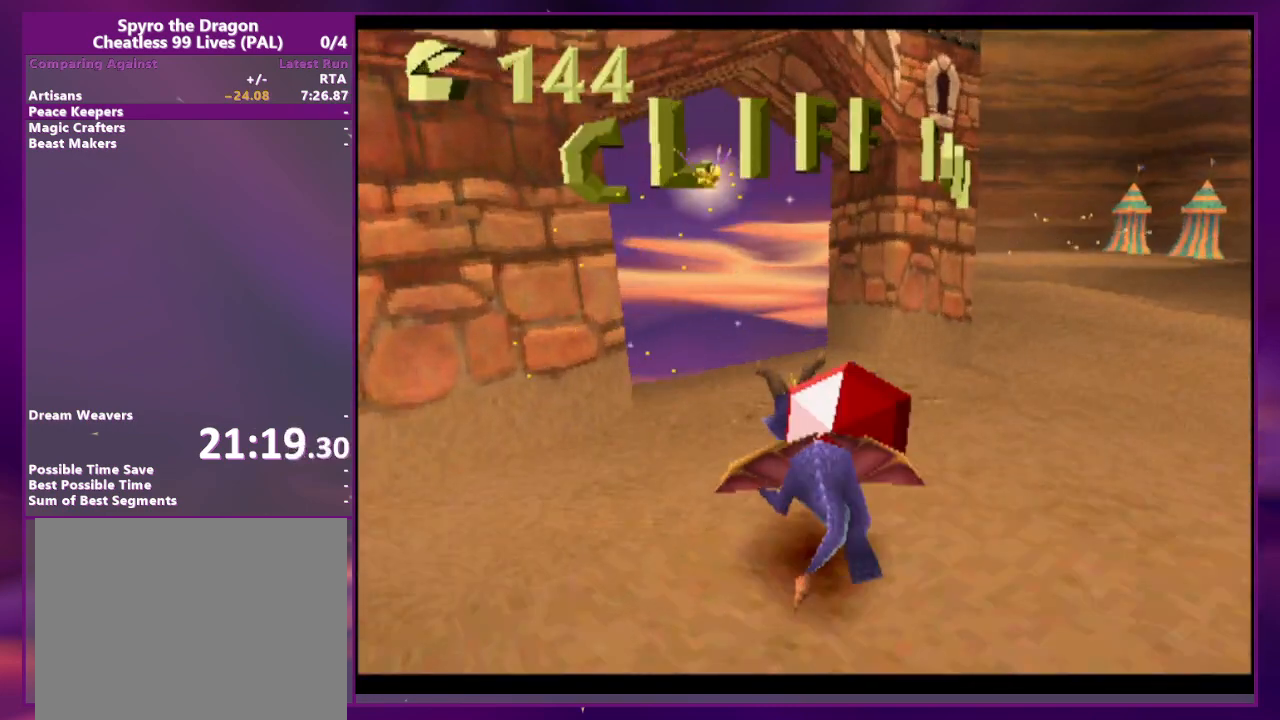
{"buttons": [], "events": []}
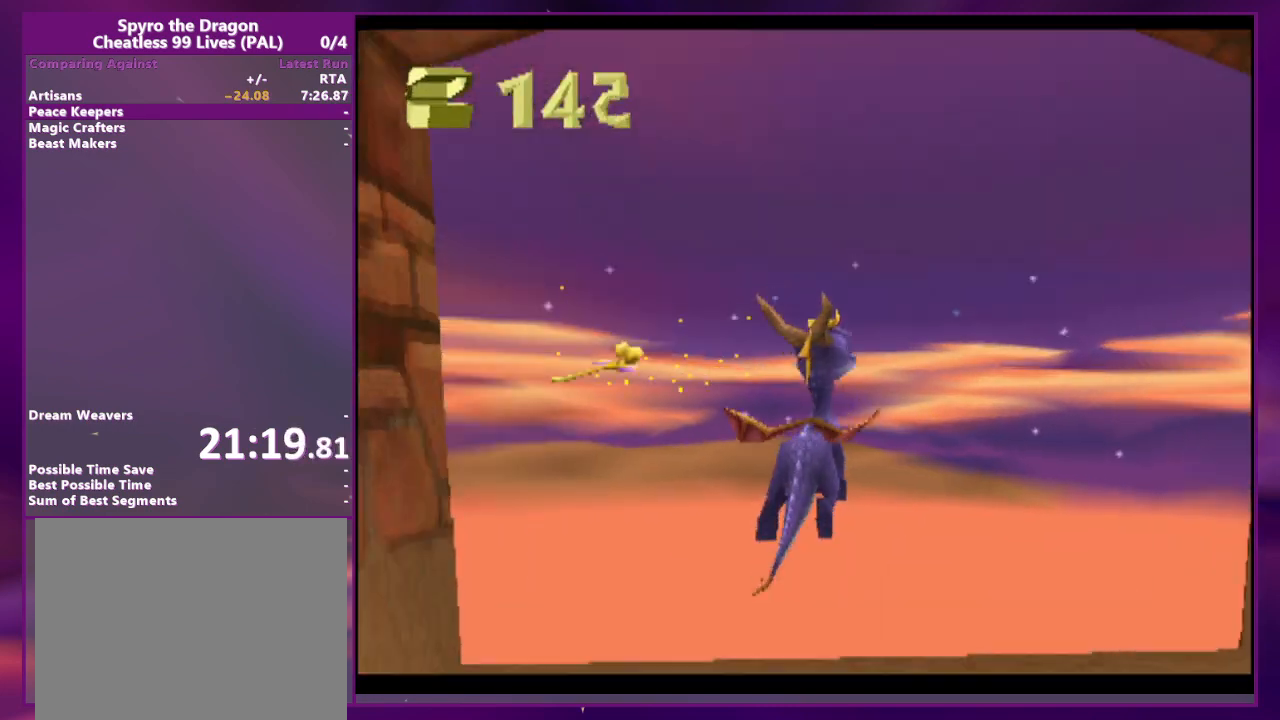
{"buttons": ["CIRCLE", "TRIANGLE"], "events": [[433, "CIRCLE", "down"], [433, "TRIANGLE", "down"]]}
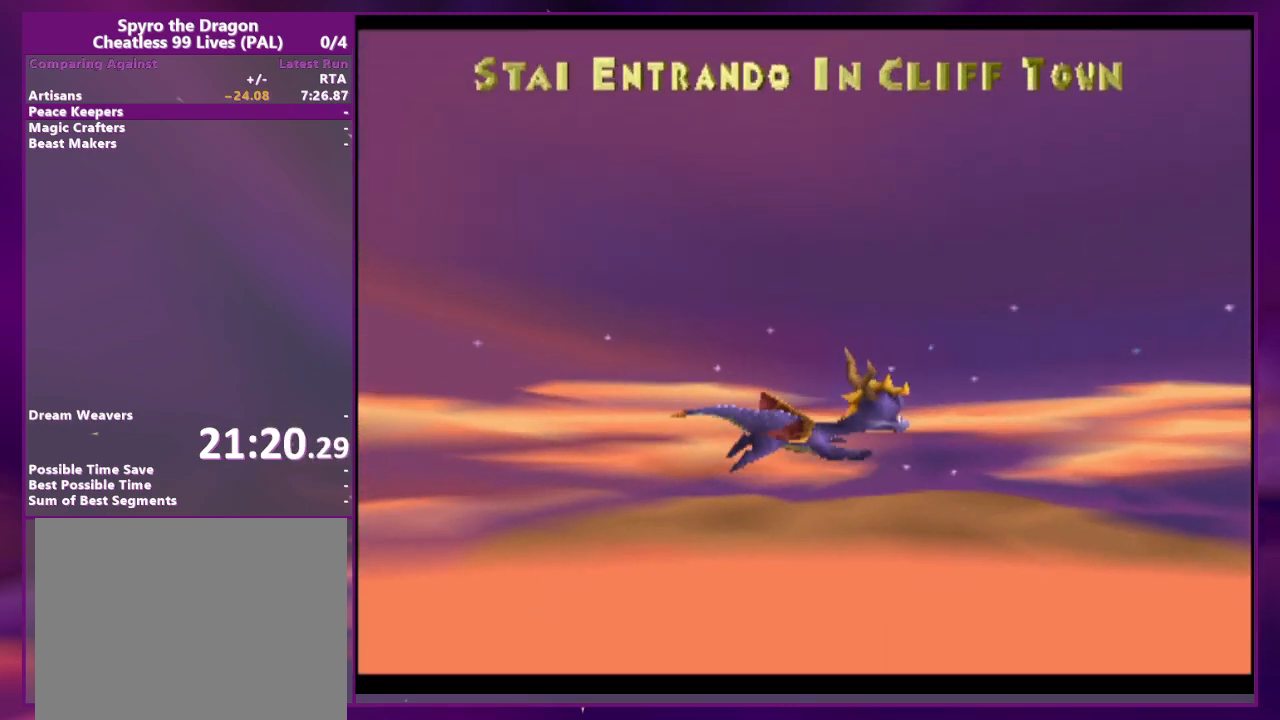
{"buttons": [], "events": [[33, "CIRCLE", "up"], [33, "TRIANGLE", "up"]]}
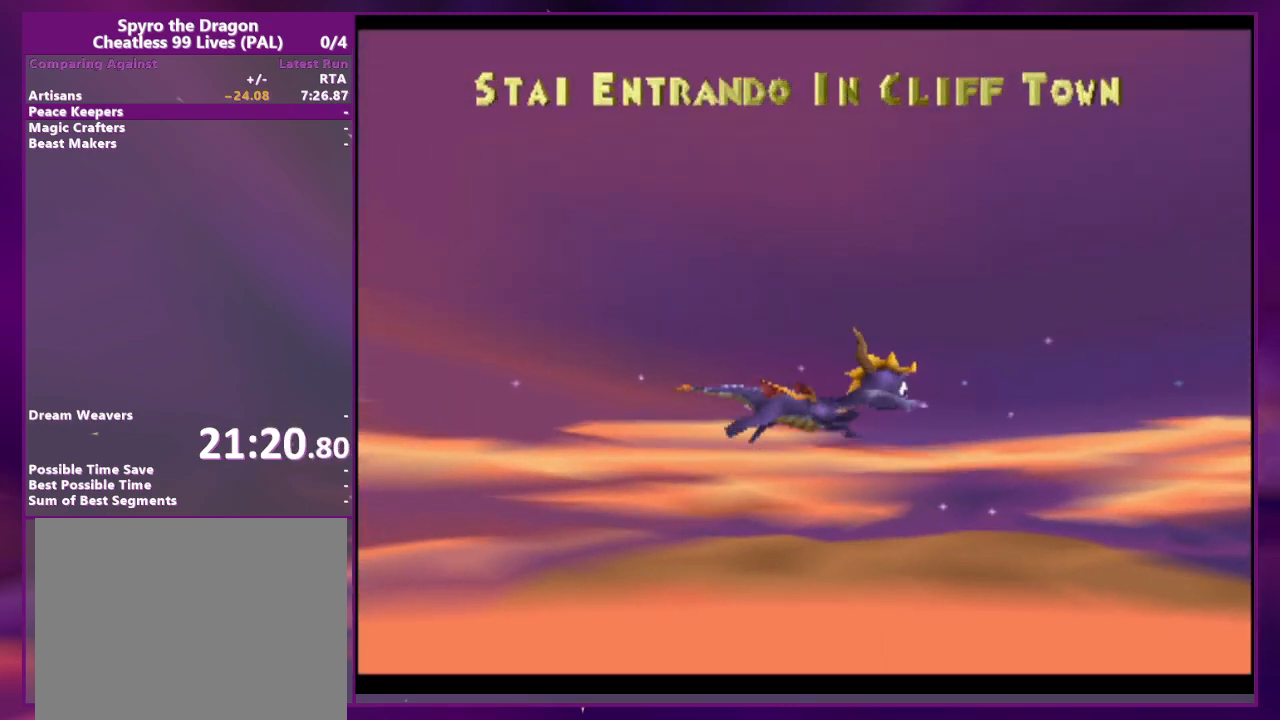
{"buttons": [], "events": []}
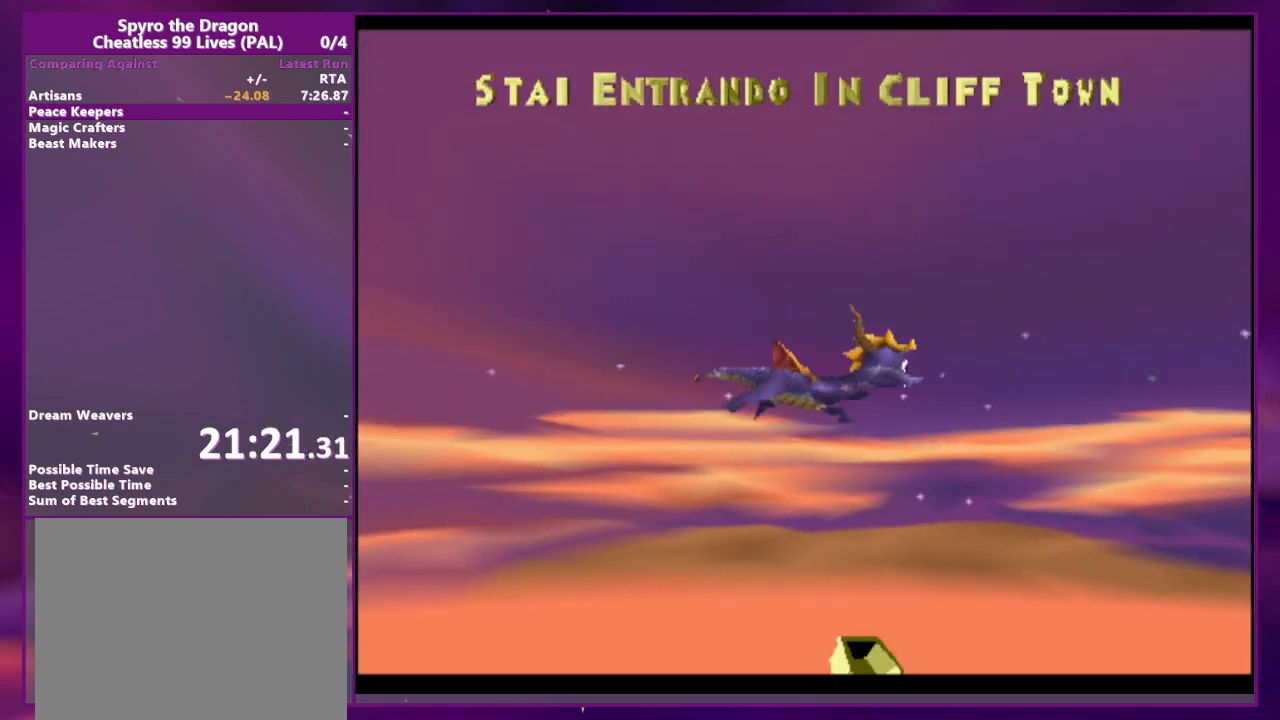
{"buttons": [], "events": []}
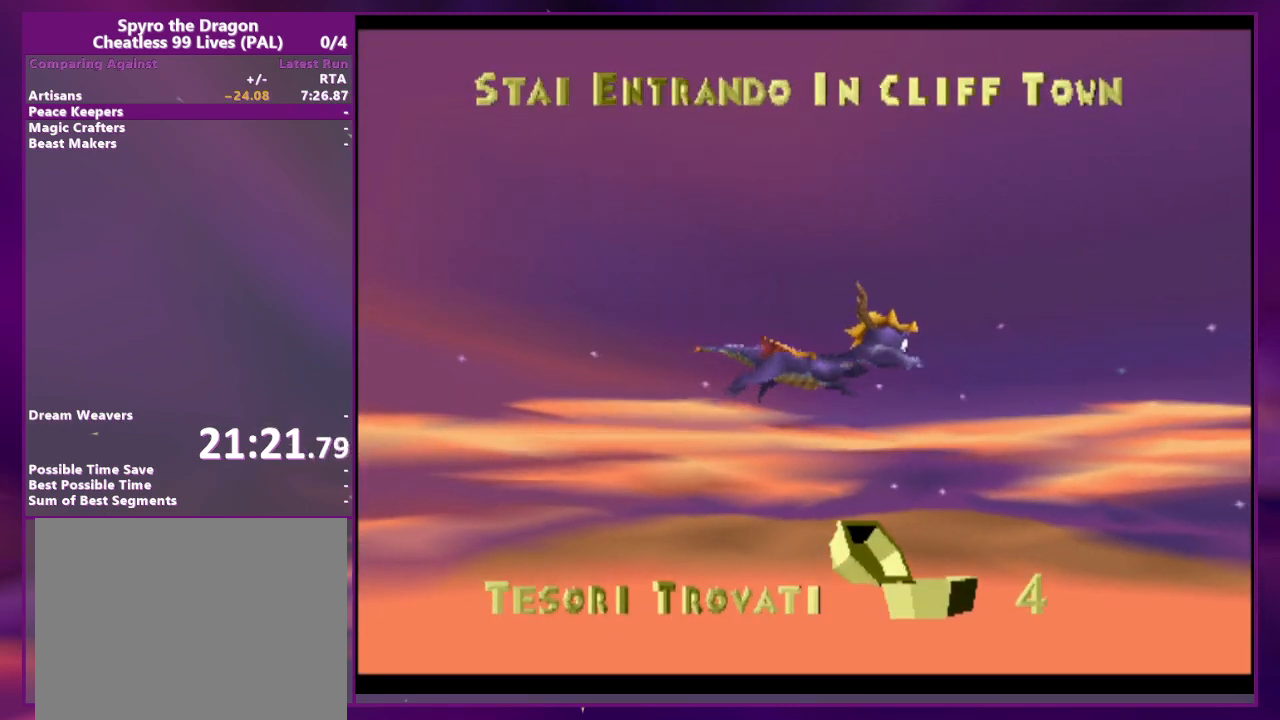
{"buttons": [], "events": []}
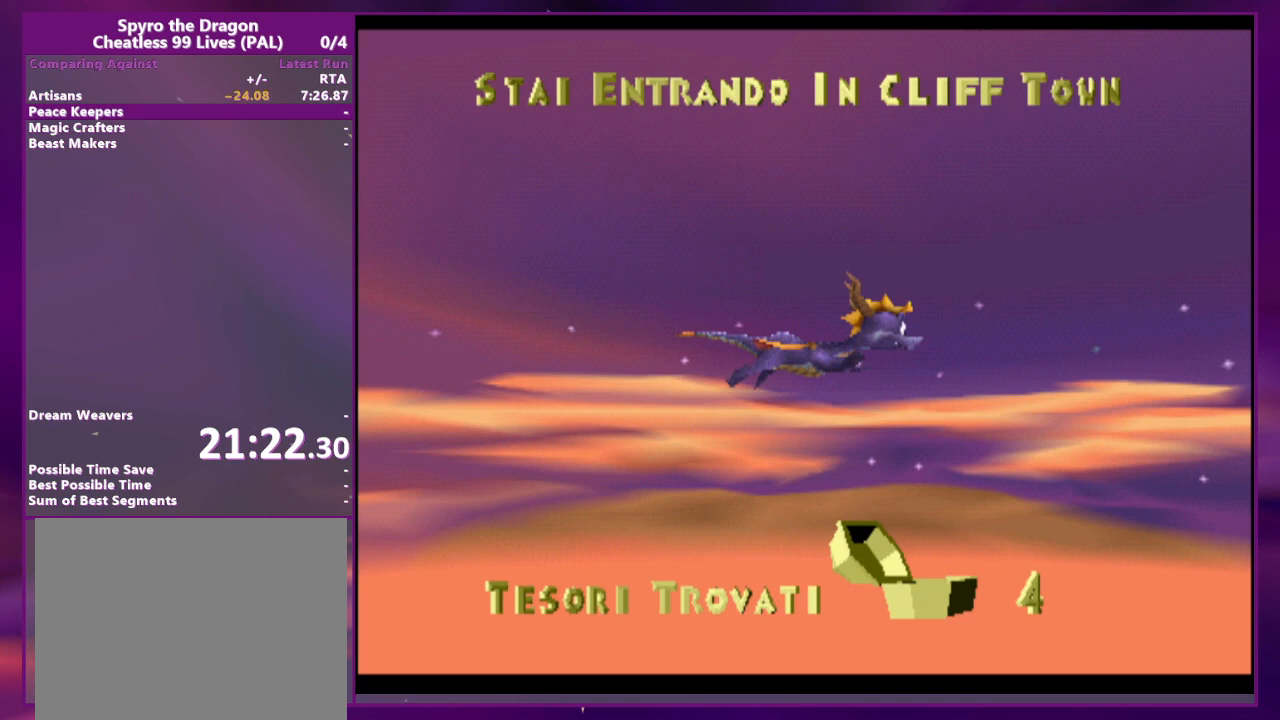
{"buttons": ["CIRCLE", "TRIANGLE"], "events": [[467, "CIRCLE", "down"], [500, "TRIANGLE", "down"]]}
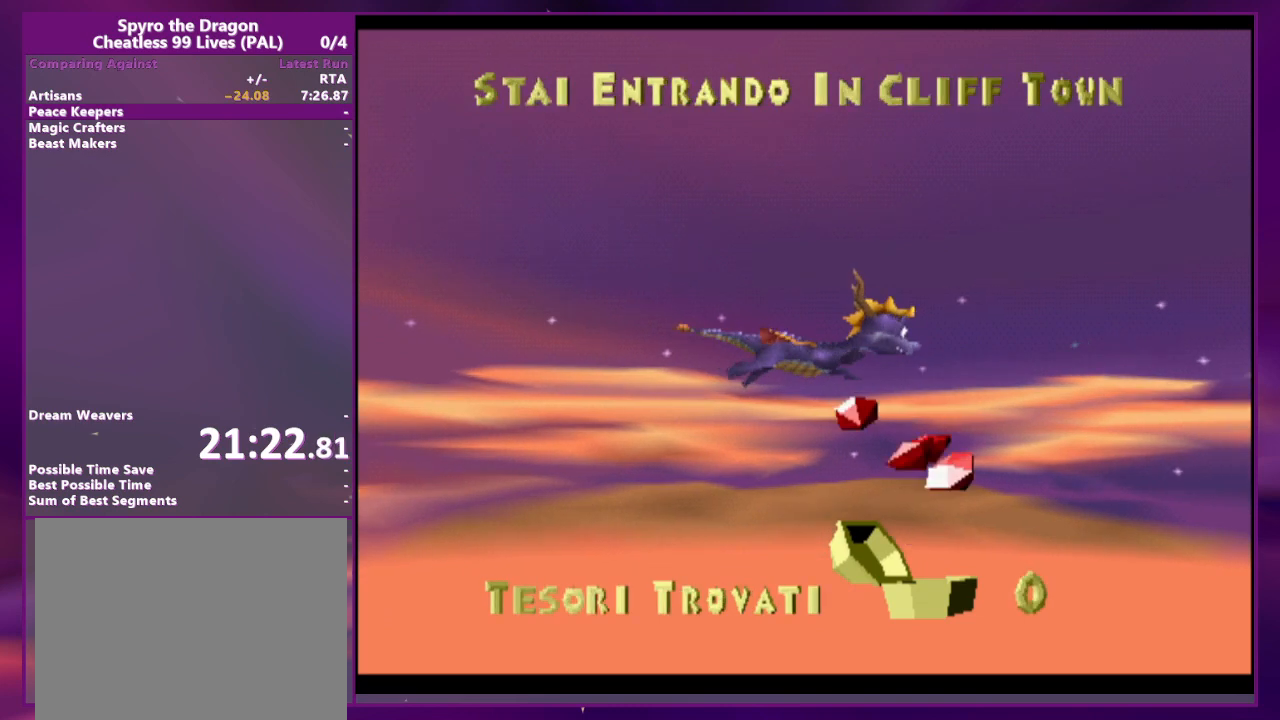
{"buttons": [], "events": [[100, "CIRCLE", "up"], [100, "TRIANGLE", "up"]]}
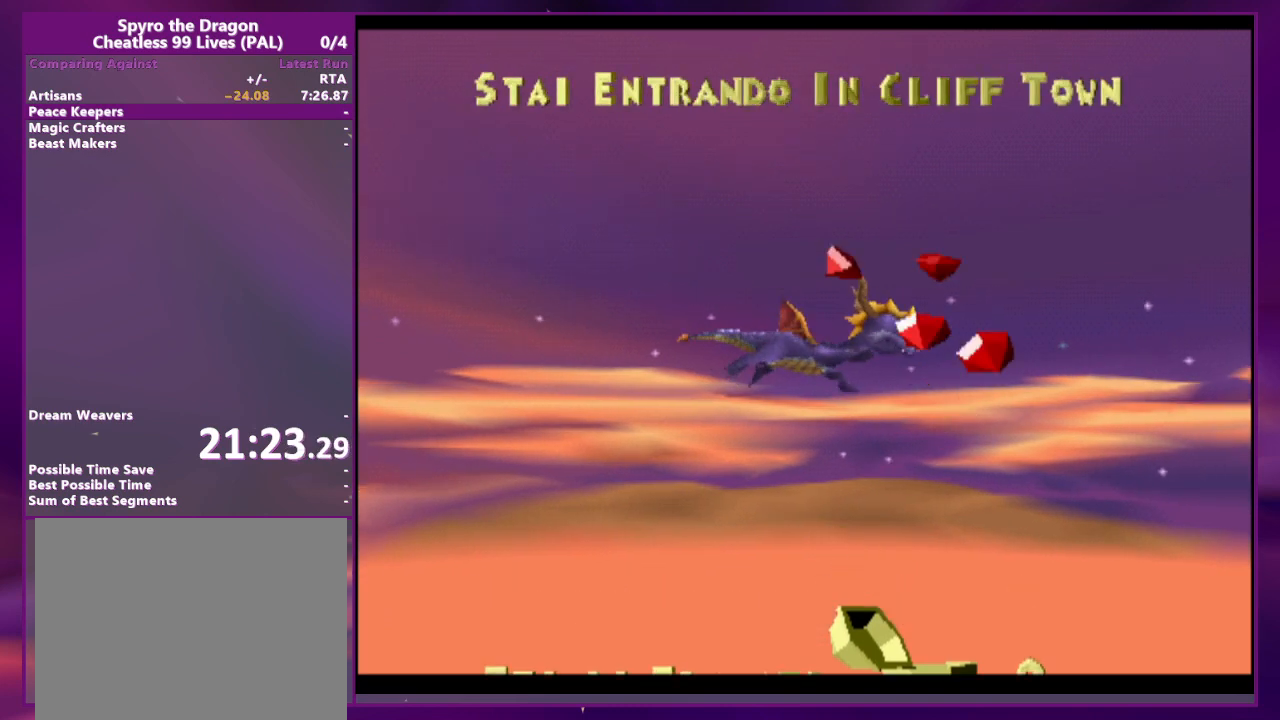
{"buttons": [], "events": [[167, "CIRCLE", "down"], [200, "TRIANGLE", "down"], [267, "CIRCLE", "up"], [267, "TRIANGLE", "up"]]}
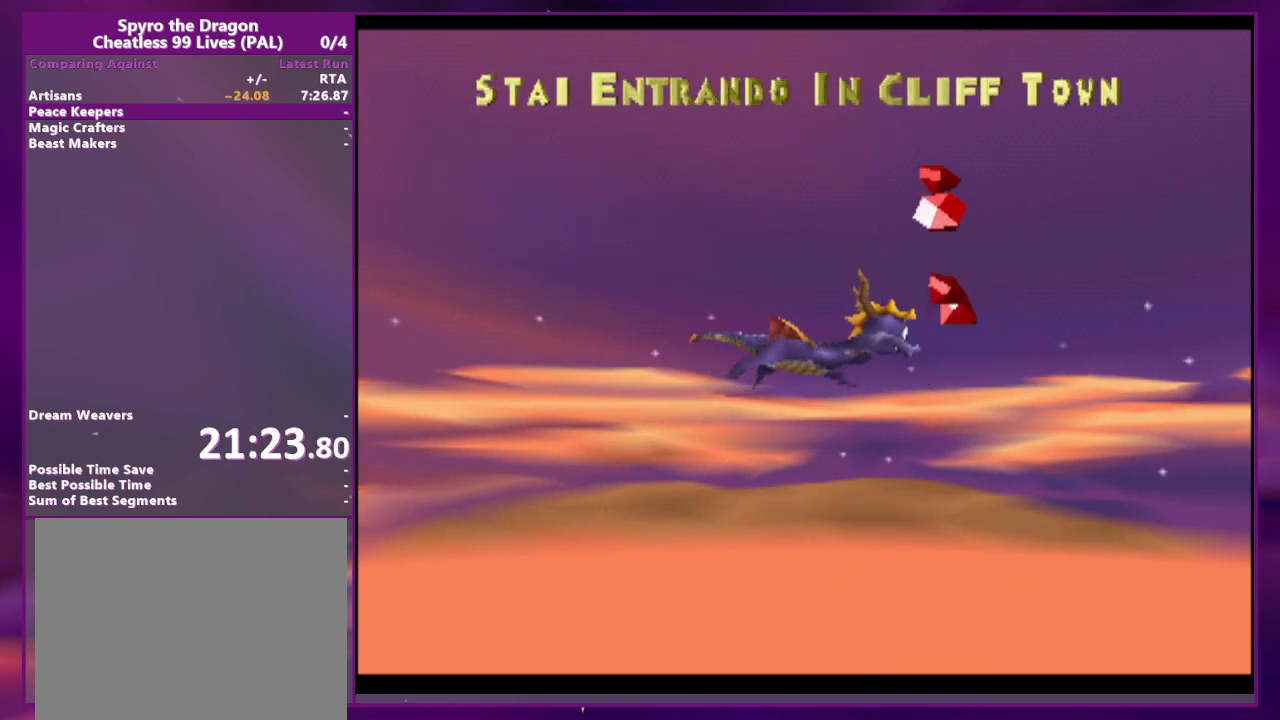
{"buttons": [], "events": []}
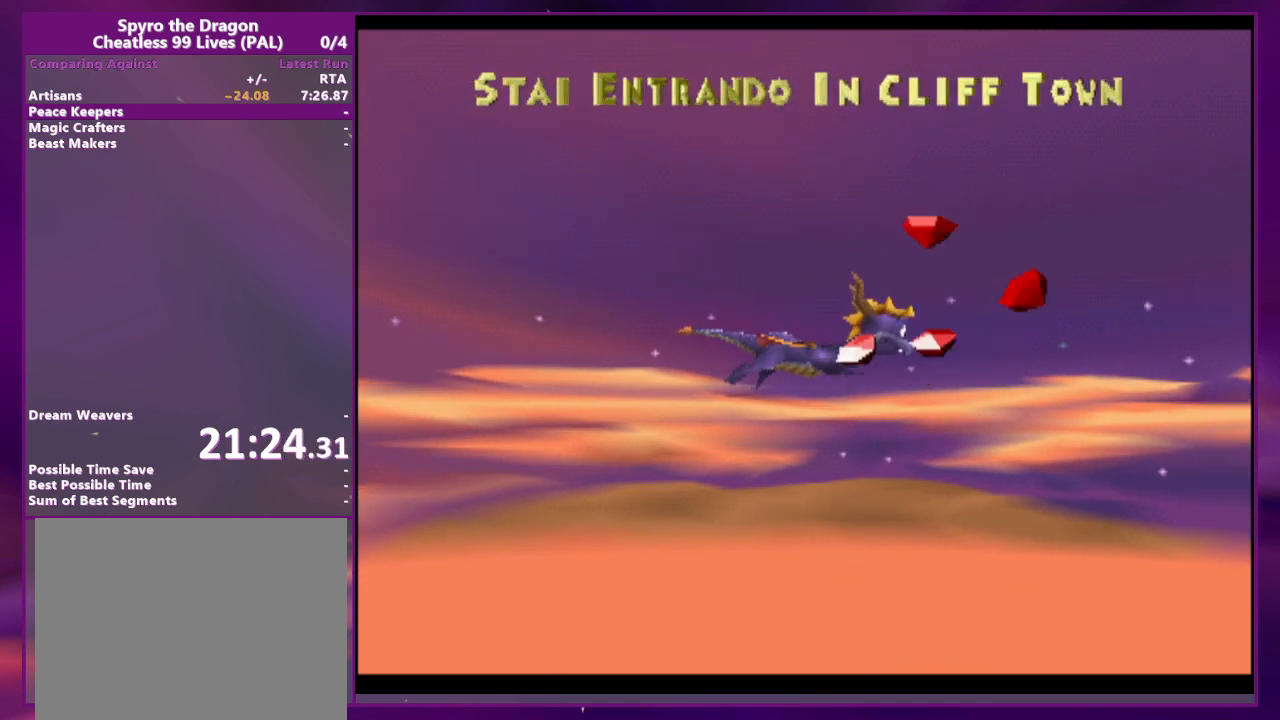
{"buttons": [], "events": []}
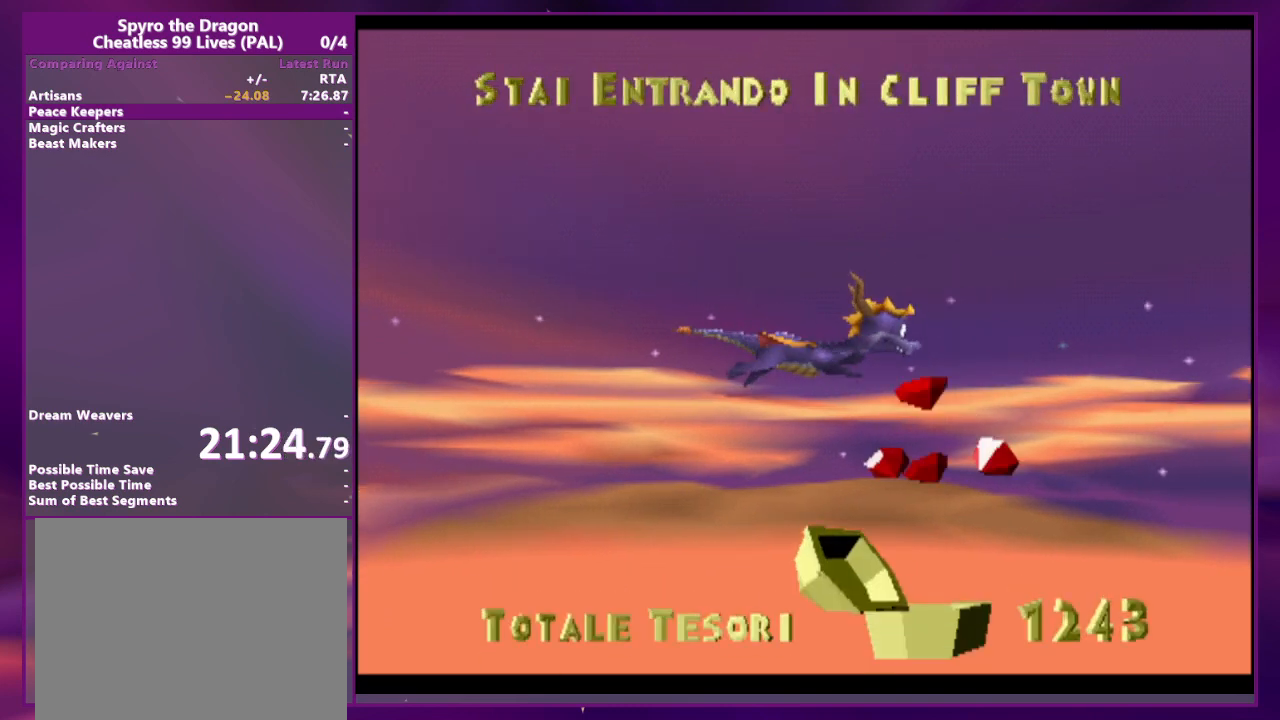
{"buttons": [], "events": []}
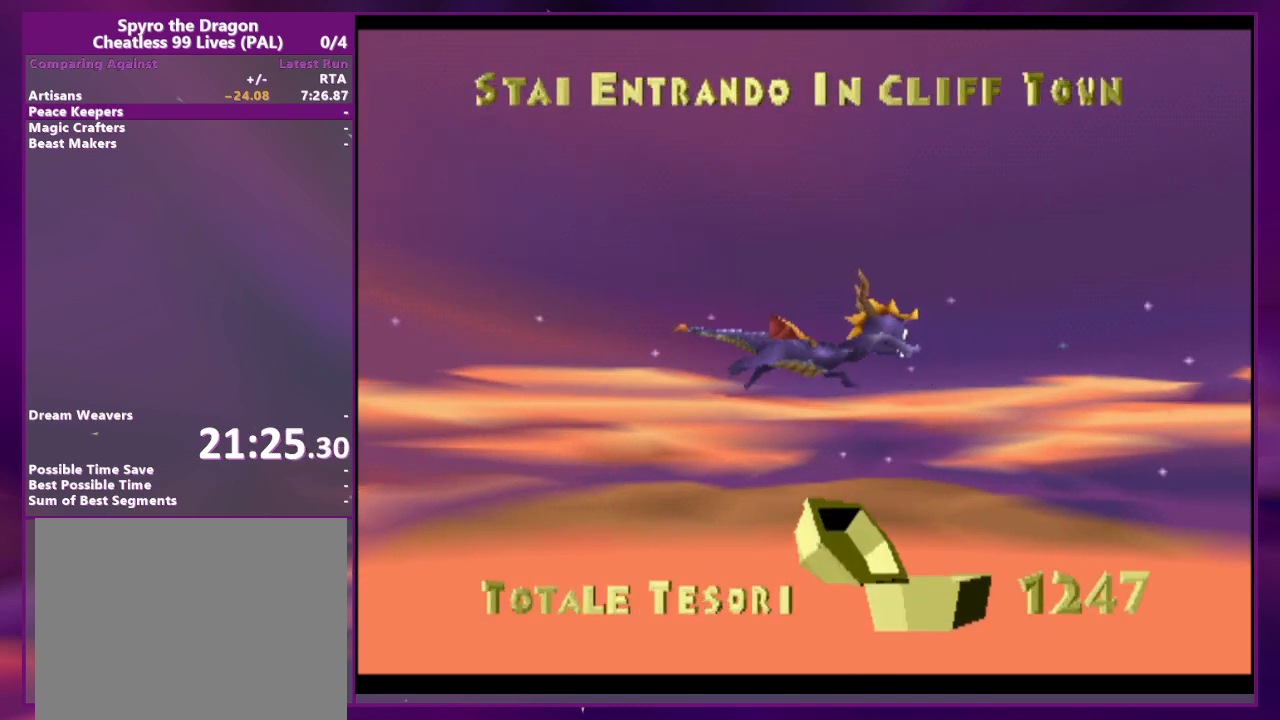
{"buttons": [], "events": []}